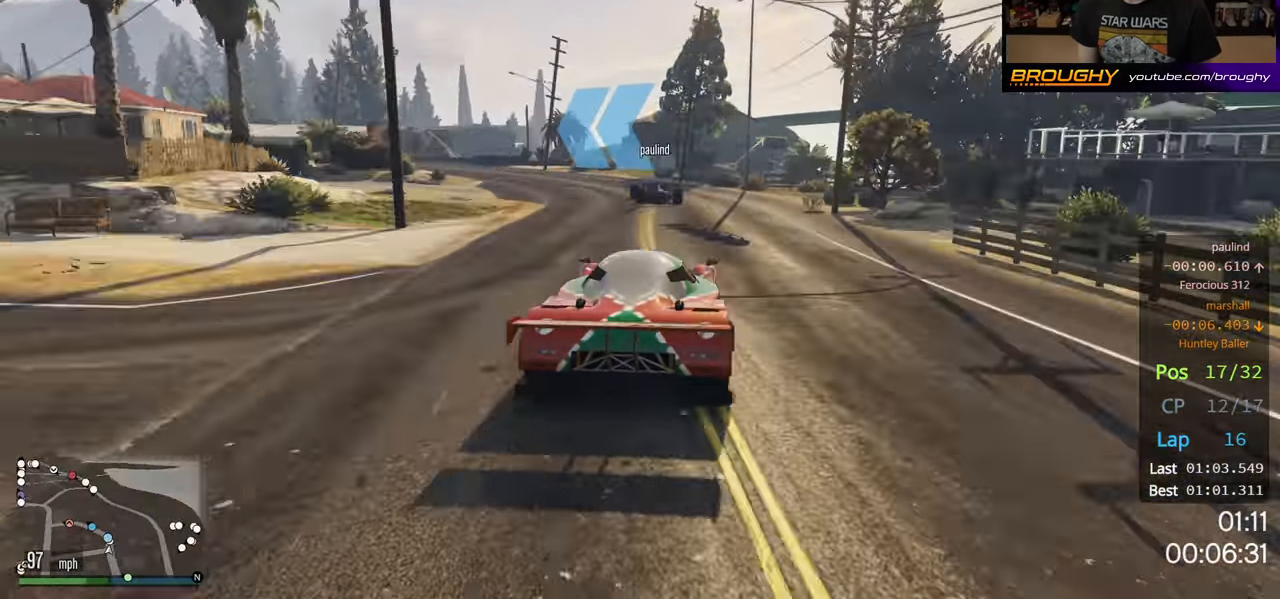
Gameplay with a controller (Xbox layout); each line is a JSON object with the inputs held at the frame after it. "events" lists button and stick changes between this image and that frame as [ms after this image, input, new state], when the widget could be followed in between. Not read: R3.
{"buttons": ["R2"], "left_stick": "up-left", "right_stick": "center", "events": []}
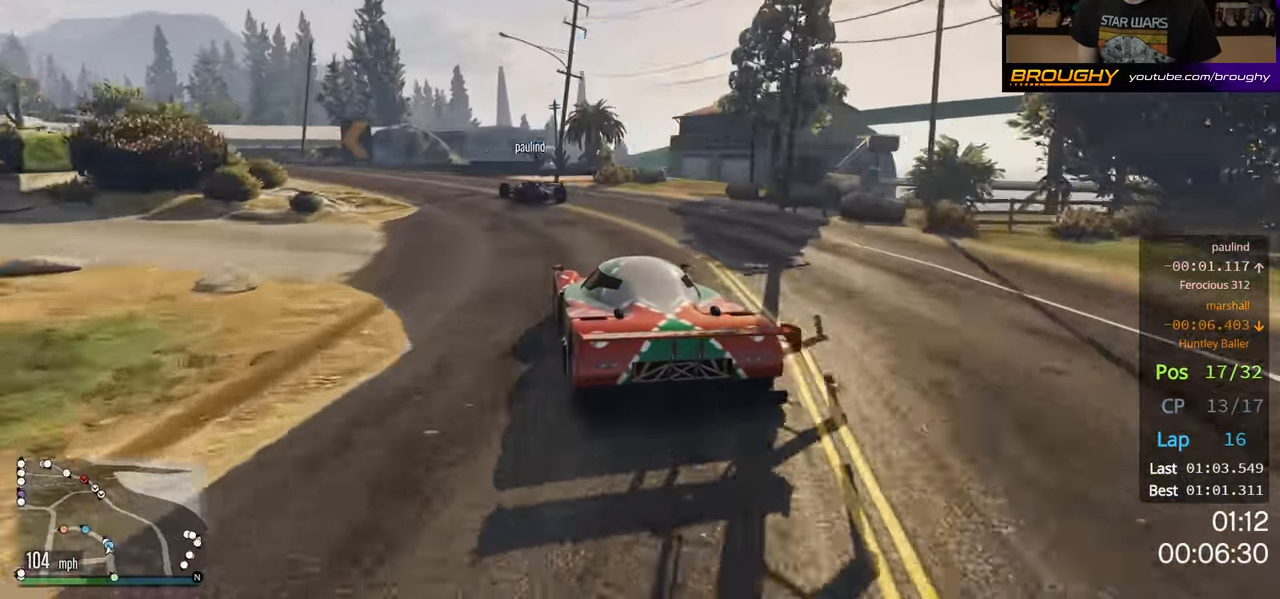
{"buttons": ["R2"], "left_stick": "up-left", "right_stick": "center", "events": [[250, "left_stick", "center"], [383, "left_stick", "up-left"]]}
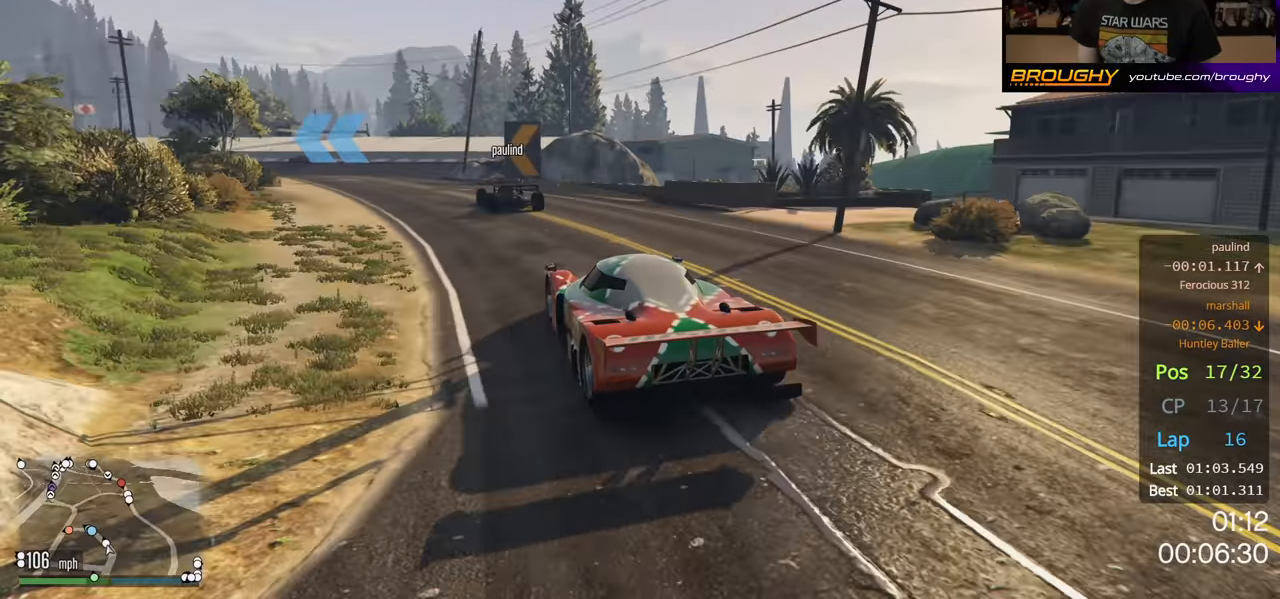
{"buttons": ["R2"], "left_stick": "center", "right_stick": "center", "events": [[33, "left_stick", "center"], [267, "left_stick", "up-left"], [367, "left_stick", "center"]]}
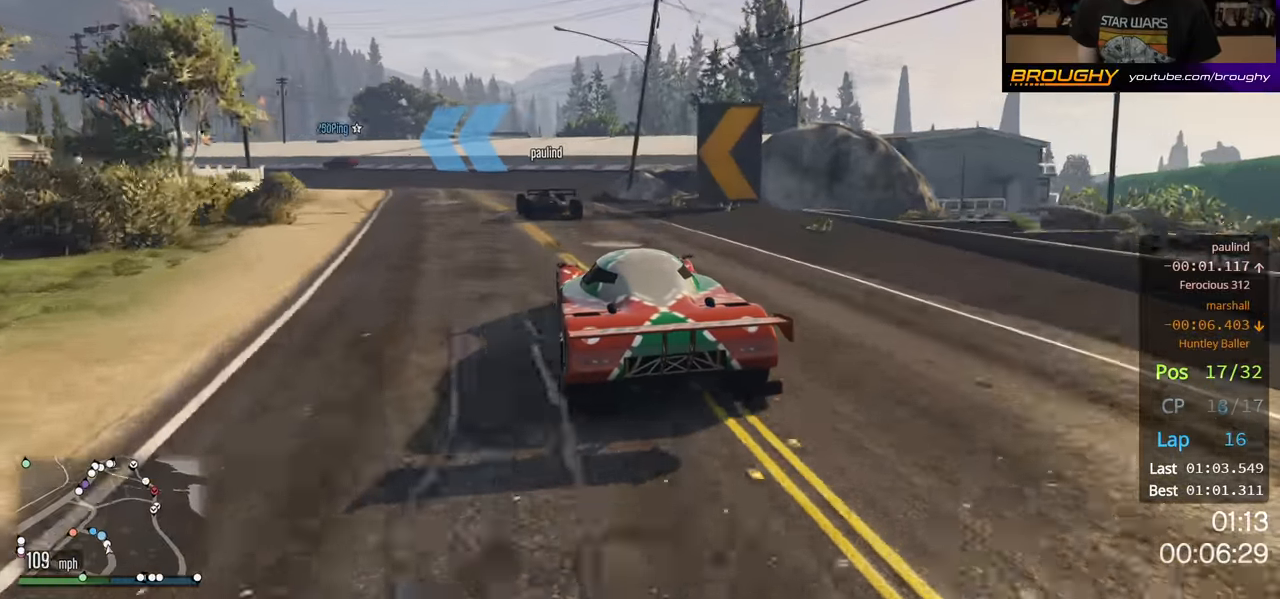
{"buttons": ["L2", "R2"], "left_stick": "up-left", "right_stick": "center", "events": [[117, "left_stick", "up-left"], [417, "L2", "down"]]}
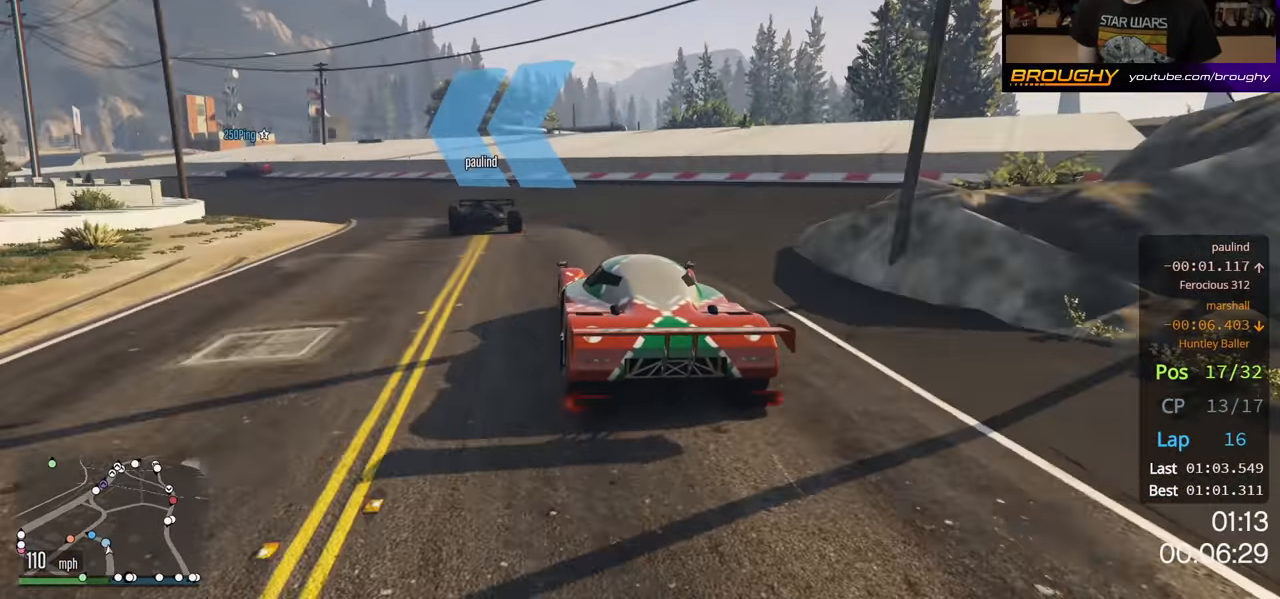
{"buttons": [], "left_stick": "up-left", "right_stick": "center", "events": [[33, "R2", "up"], [433, "L2", "up"]]}
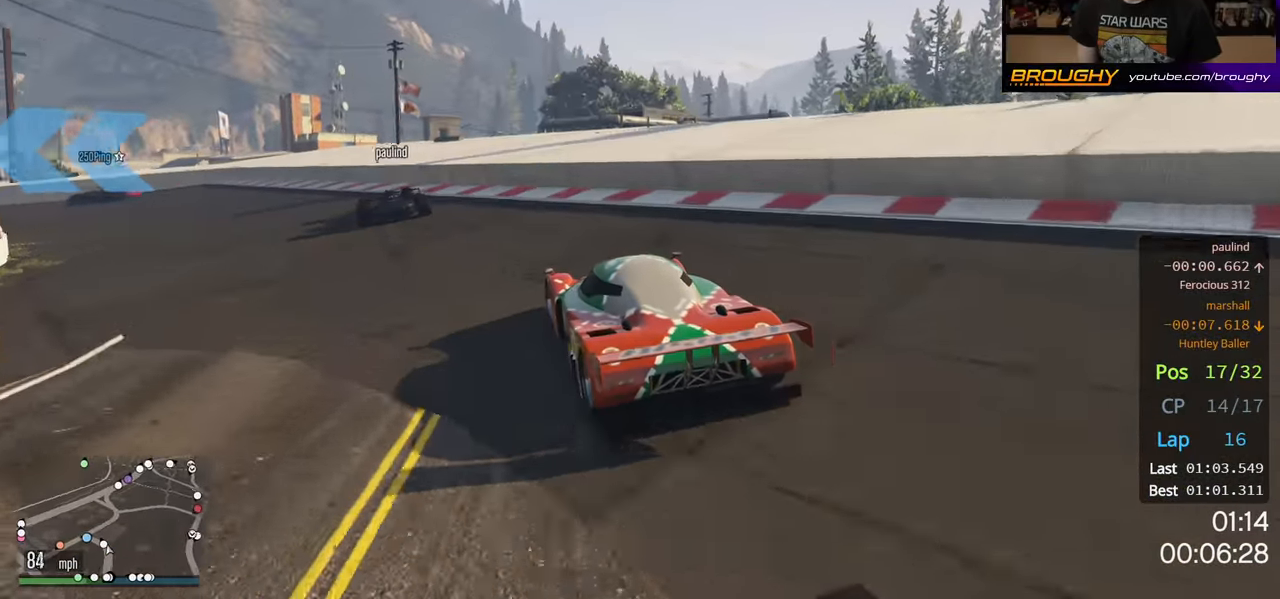
{"buttons": ["R2"], "left_stick": "up-left", "right_stick": "center", "events": [[500, "R2", "down"]]}
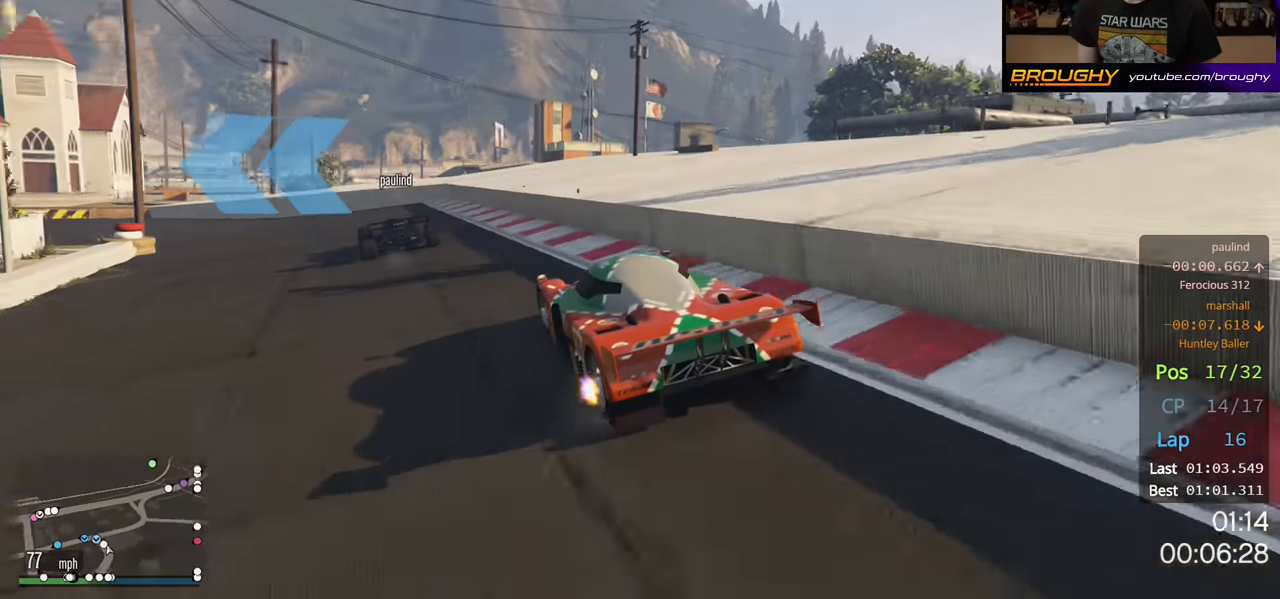
{"buttons": [], "left_stick": "up-left", "right_stick": "center", "events": [[17, "left_stick", "center"], [133, "left_stick", "up-left"], [233, "R2", "up"]]}
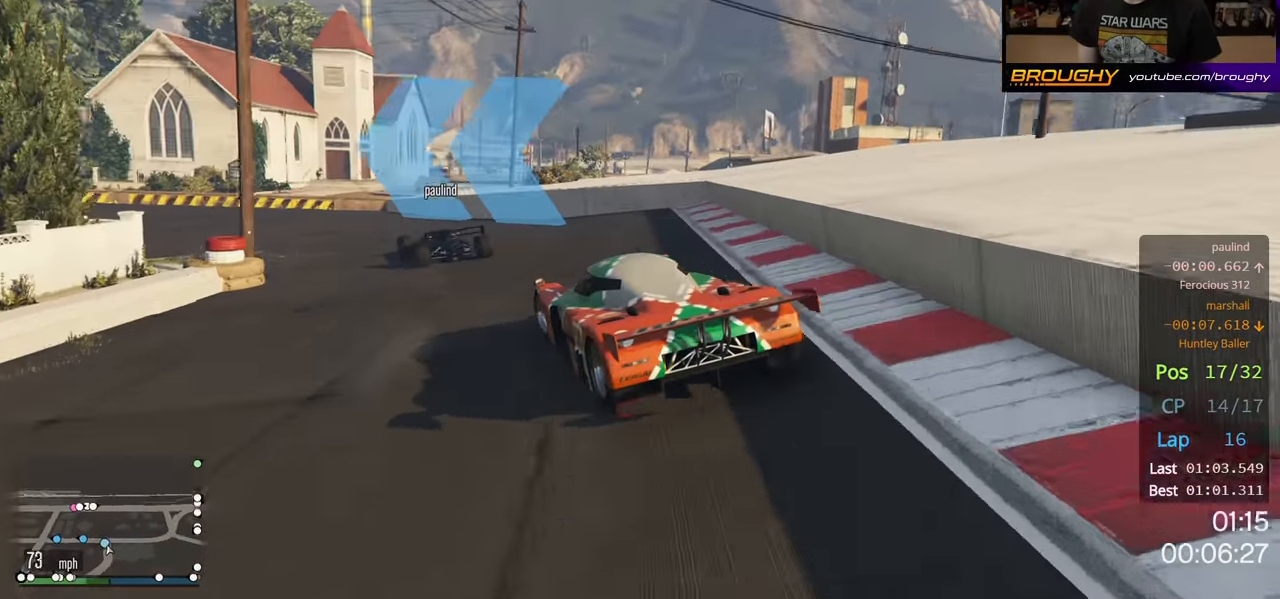
{"buttons": ["R2"], "left_stick": "up-left", "right_stick": "center", "events": [[67, "R2", "down"], [317, "R2", "up"], [450, "R2", "down"]]}
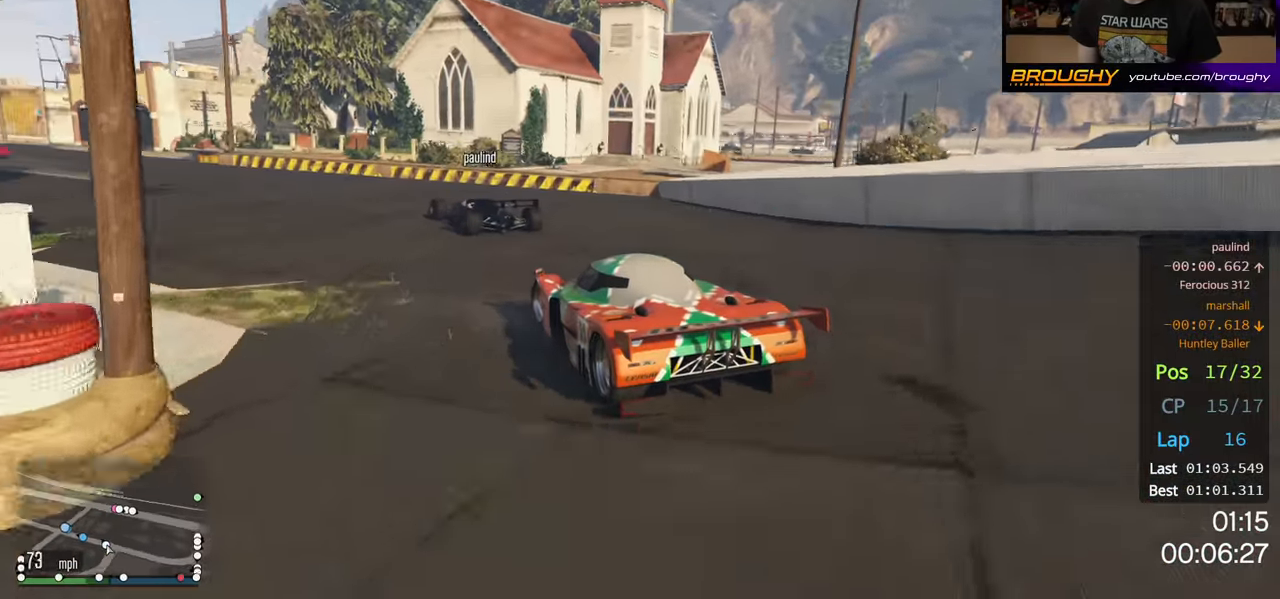
{"buttons": ["R2"], "left_stick": "up-left", "right_stick": "center", "events": []}
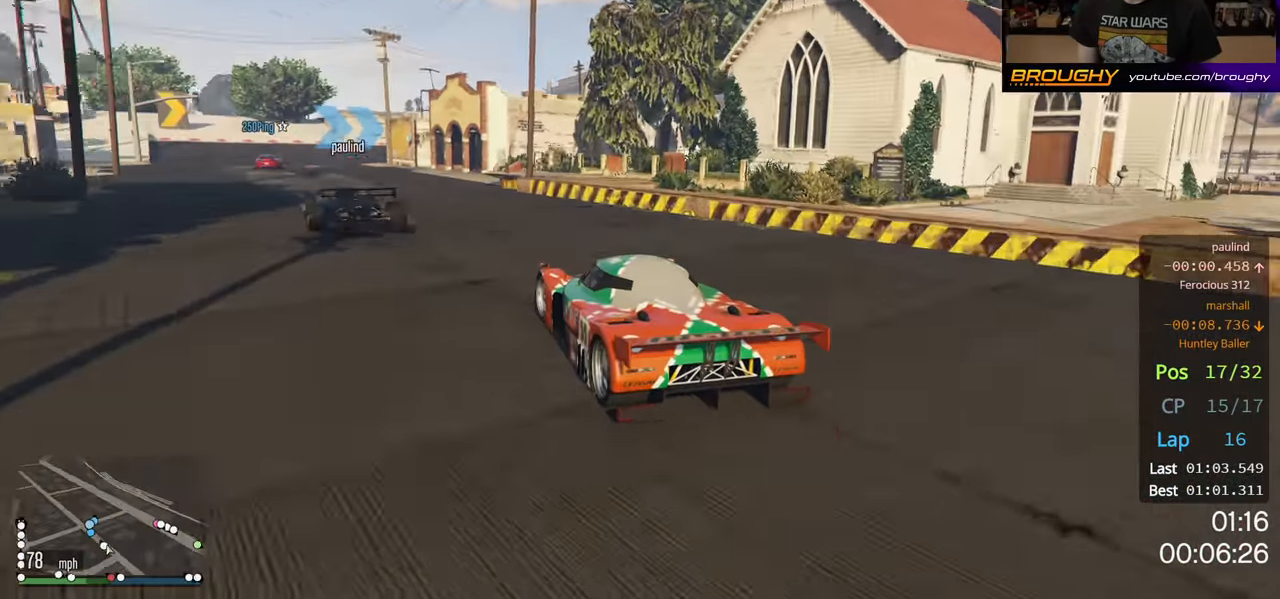
{"buttons": [], "left_stick": "center", "right_stick": "center", "events": [[100, "R2", "up"], [450, "left_stick", "center"]]}
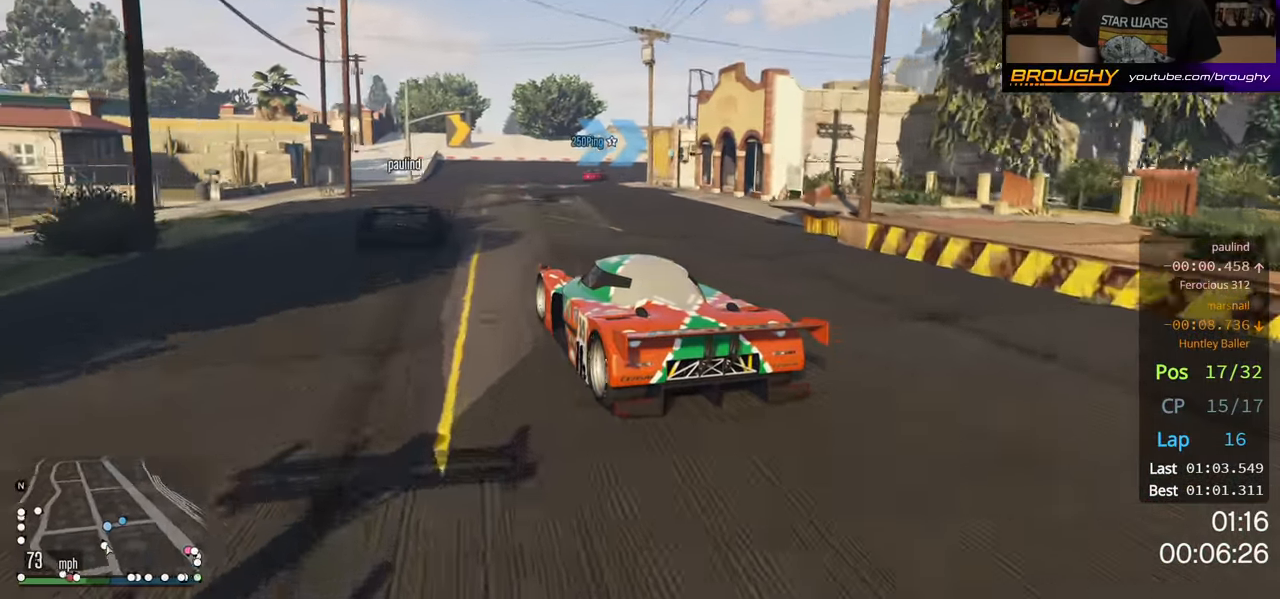
{"buttons": ["R2"], "left_stick": "right", "right_stick": "center", "events": [[133, "R2", "down"], [317, "R2", "up"], [350, "left_stick", "right"], [433, "R2", "down"]]}
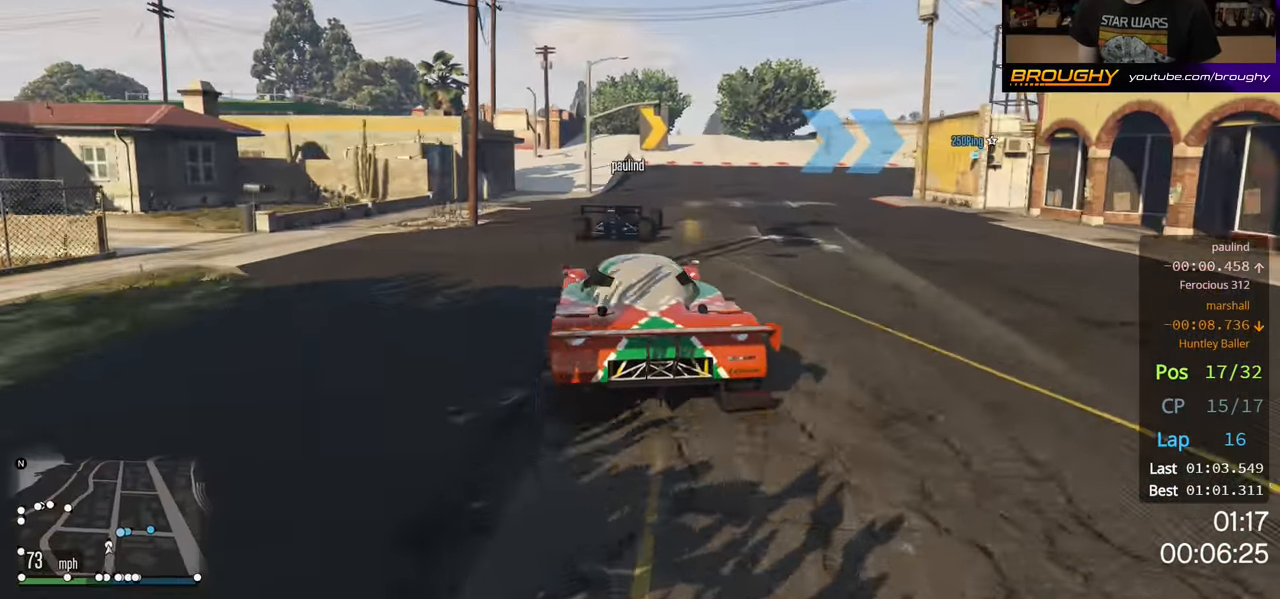
{"buttons": ["R2"], "left_stick": "right", "right_stick": "center", "events": []}
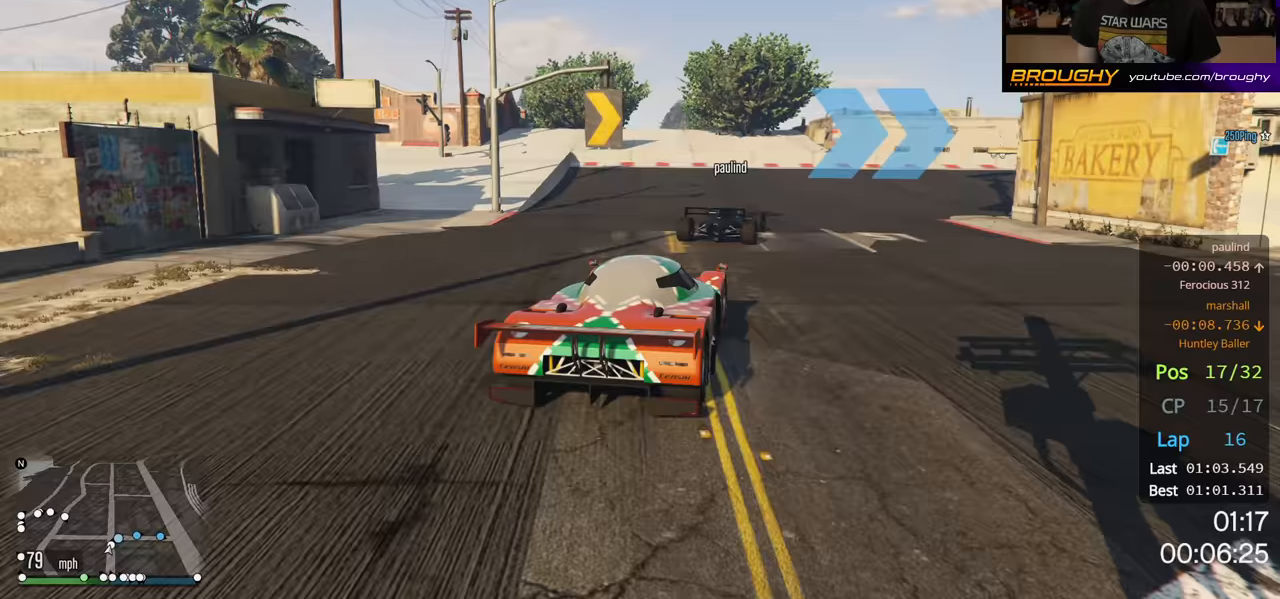
{"buttons": [], "left_stick": "right", "right_stick": "center", "events": [[217, "R2", "up"]]}
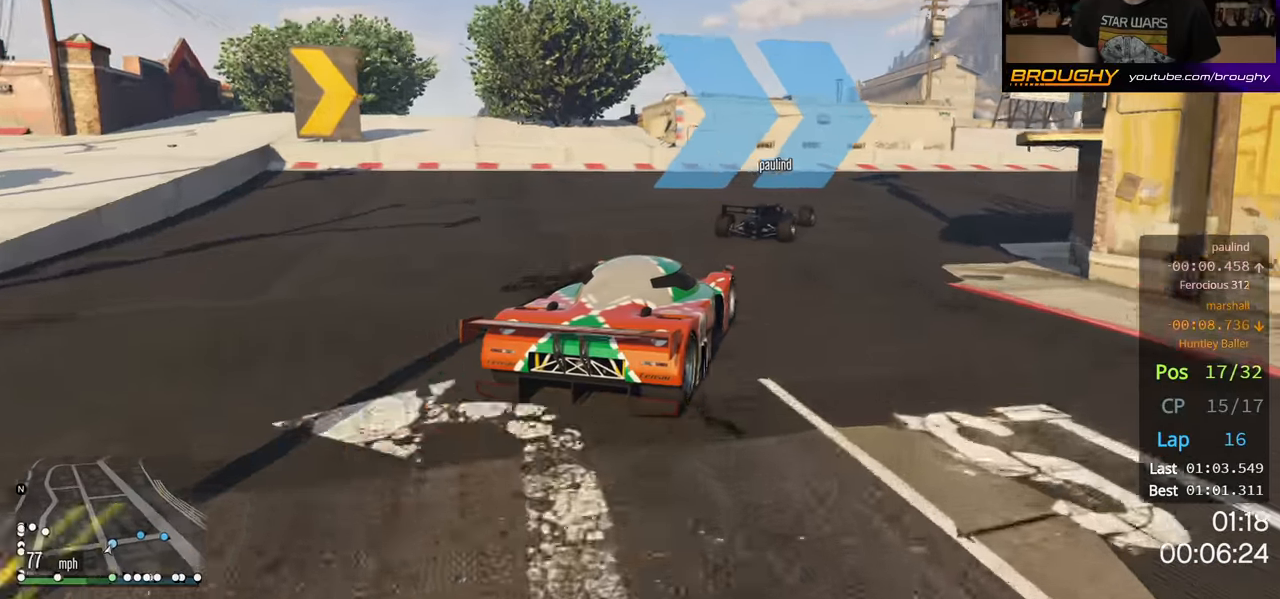
{"buttons": ["R2"], "left_stick": "right", "right_stick": "center", "events": [[100, "R2", "down"]]}
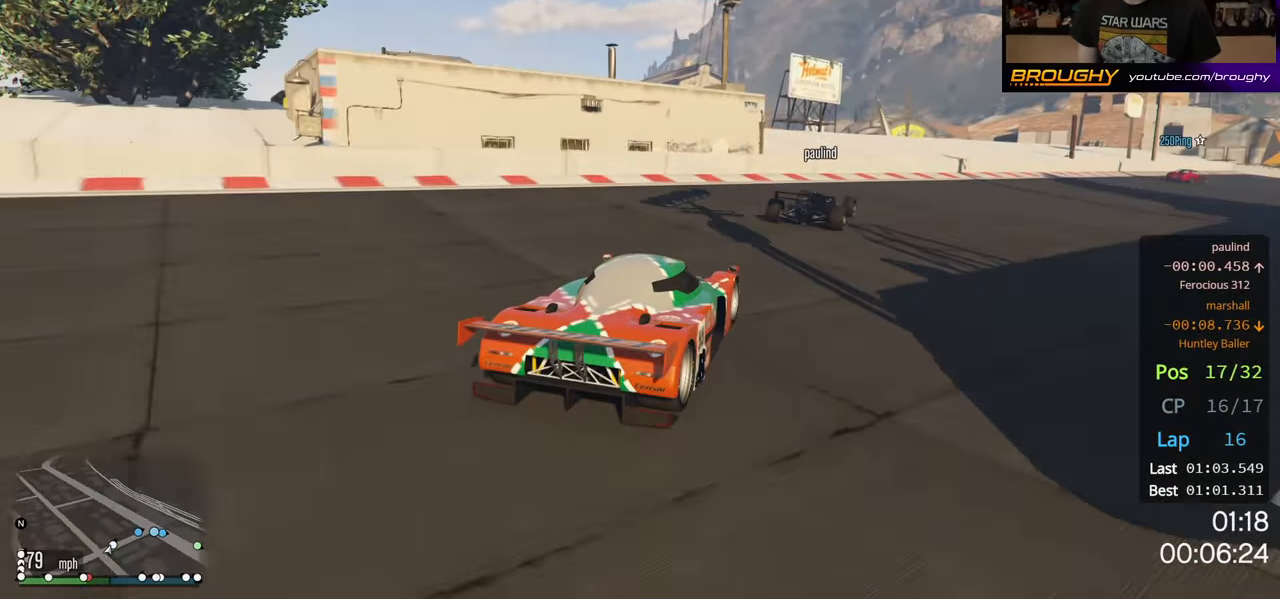
{"buttons": ["R2"], "left_stick": "right", "right_stick": "center", "events": [[150, "left_stick", "center"], [283, "left_stick", "right"]]}
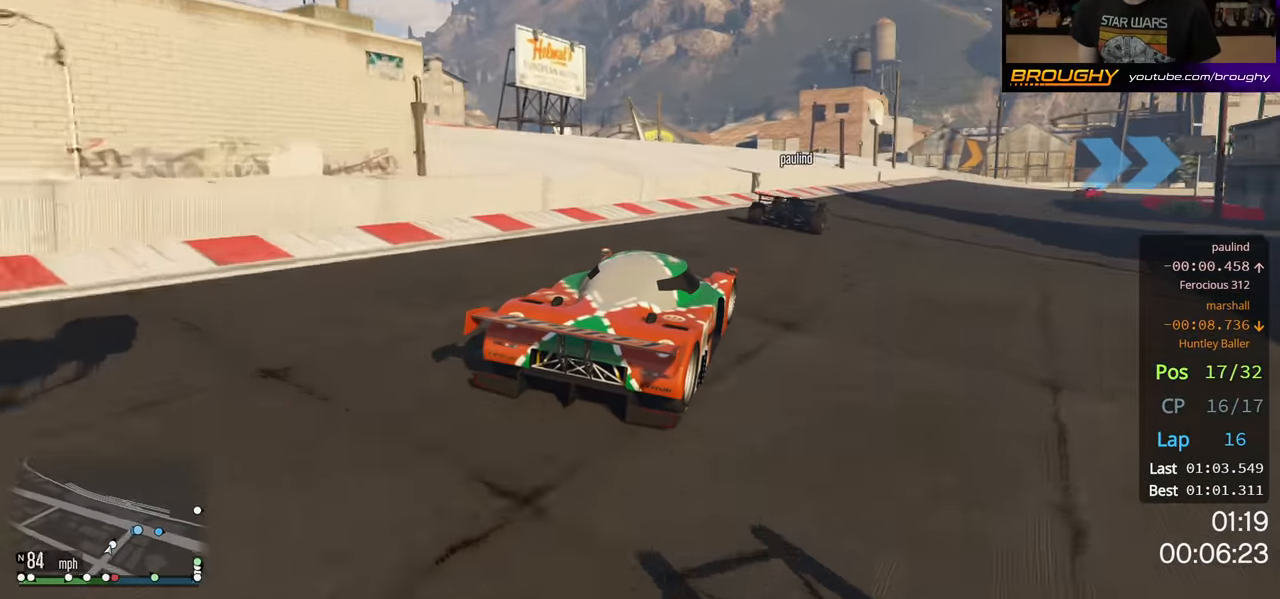
{"buttons": ["R2"], "left_stick": "right", "right_stick": "center", "events": [[50, "left_stick", "center"], [200, "left_stick", "right"]]}
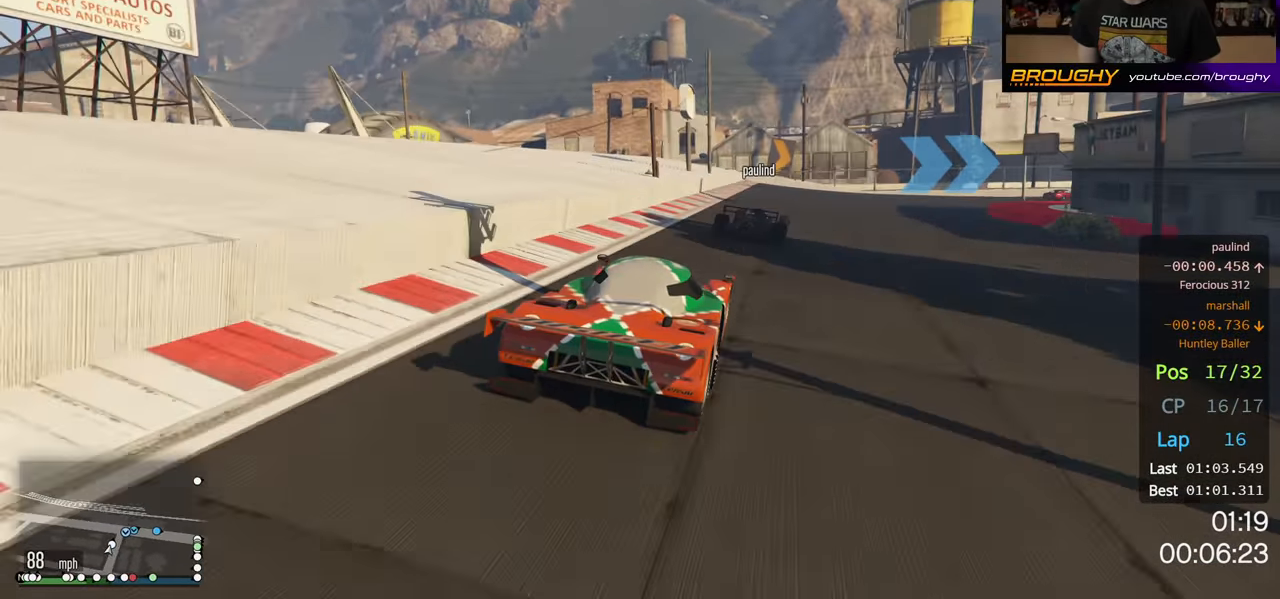
{"buttons": ["R2"], "left_stick": "right", "right_stick": "center", "events": [[200, "left_stick", "center"], [317, "left_stick", "right"]]}
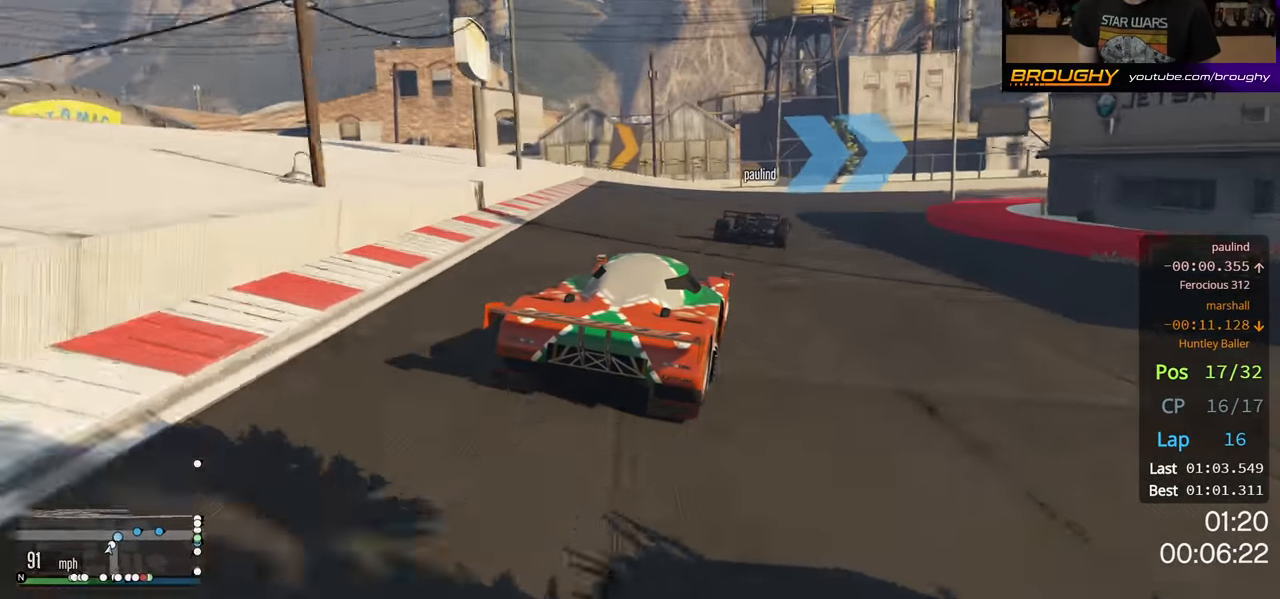
{"buttons": ["R2"], "left_stick": "right", "right_stick": "center", "events": []}
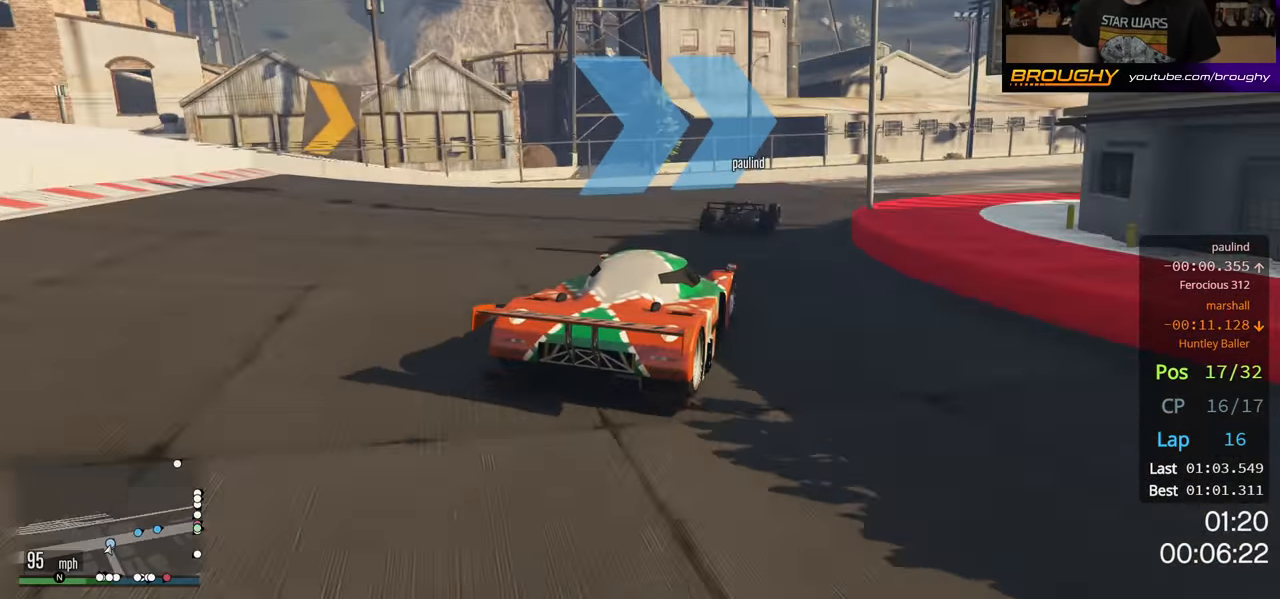
{"buttons": ["R2"], "left_stick": "right", "right_stick": "center", "events": []}
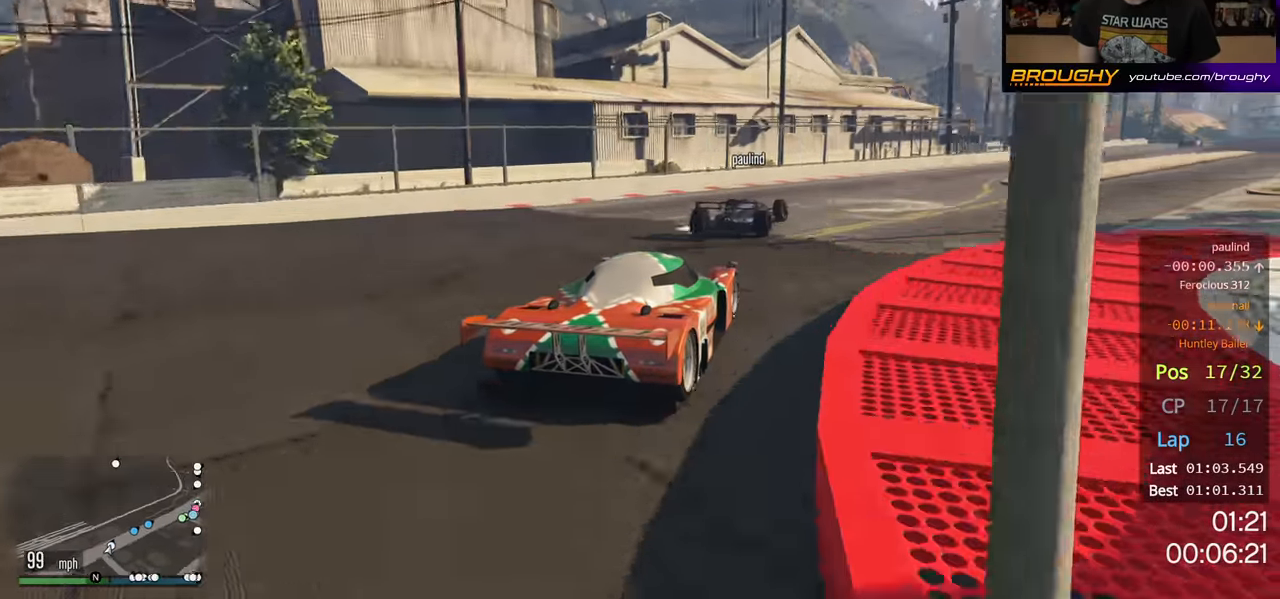
{"buttons": ["R2"], "left_stick": "center", "right_stick": "center", "events": [[200, "left_stick", "center"]]}
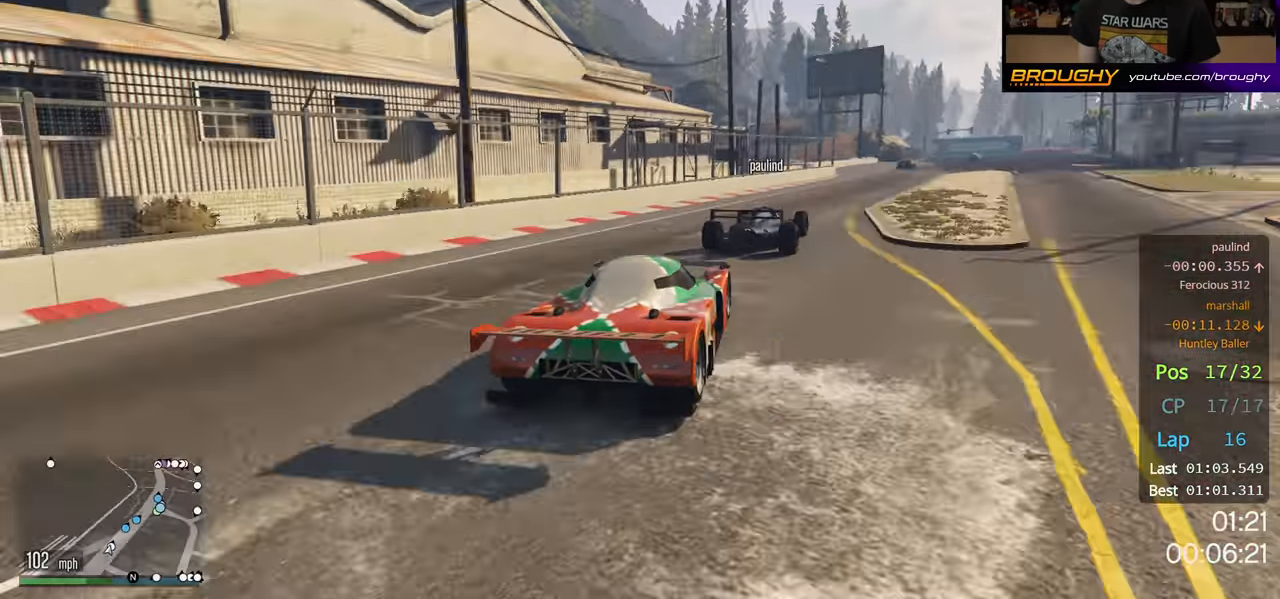
{"buttons": ["R2"], "left_stick": "right", "right_stick": "center", "events": [[117, "left_stick", "right"]]}
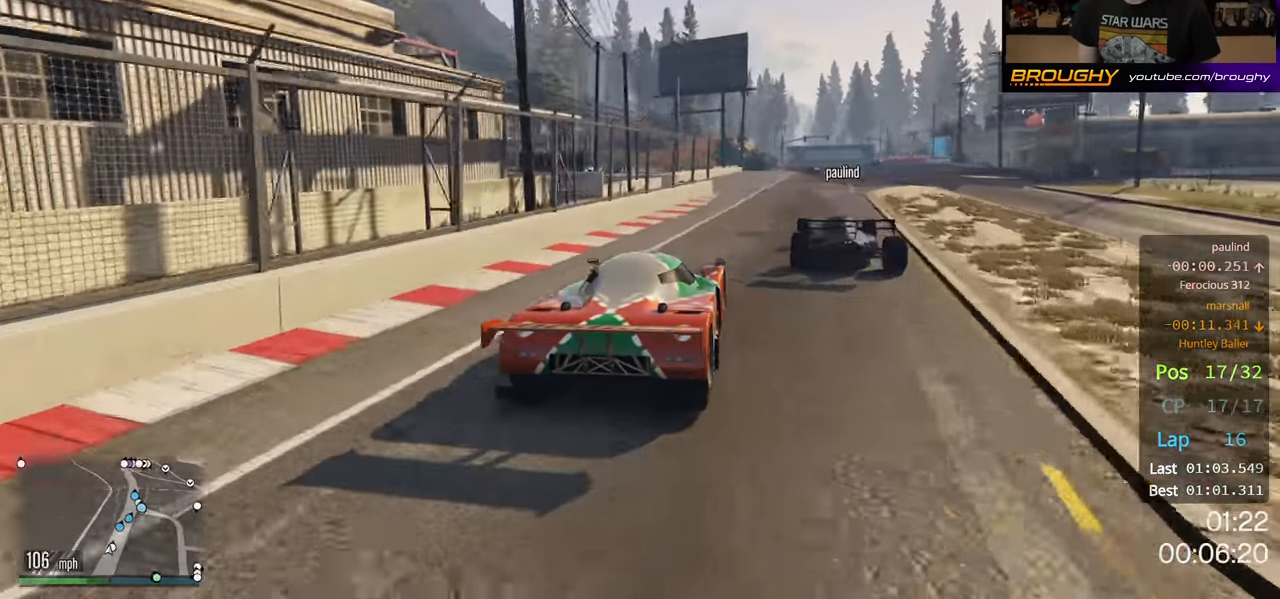
{"buttons": ["R2"], "left_stick": "center", "right_stick": "center", "events": [[333, "left_stick", "center"]]}
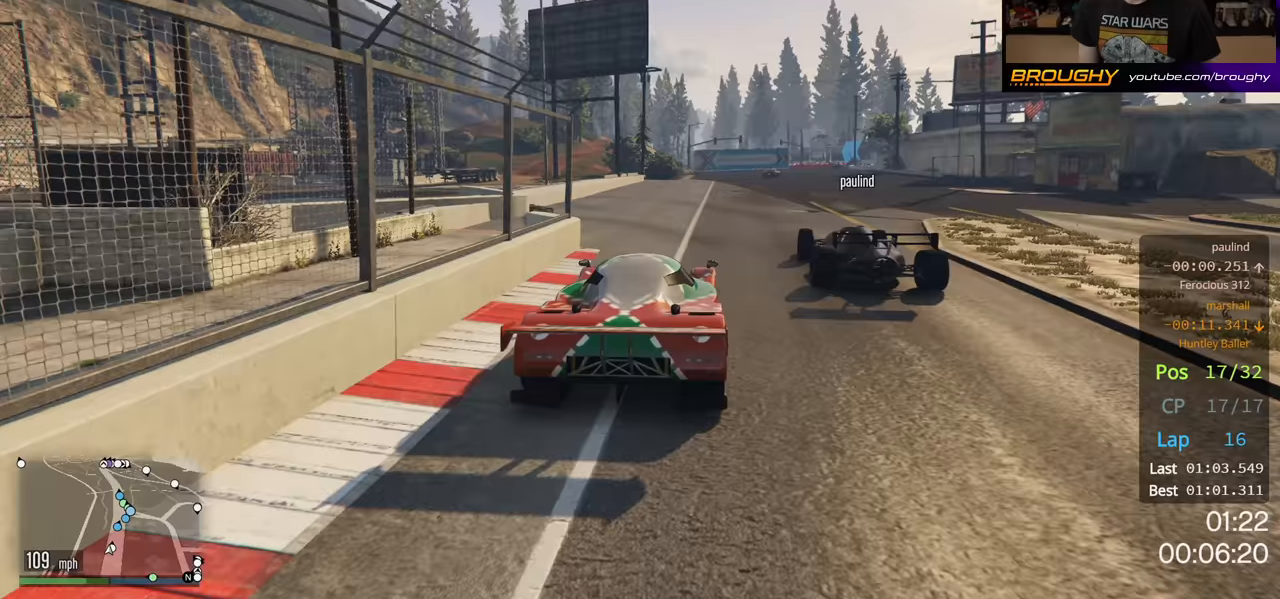
{"buttons": ["R2"], "left_stick": "center", "right_stick": "center", "events": [[150, "left_stick", "right"], [333, "left_stick", "center"]]}
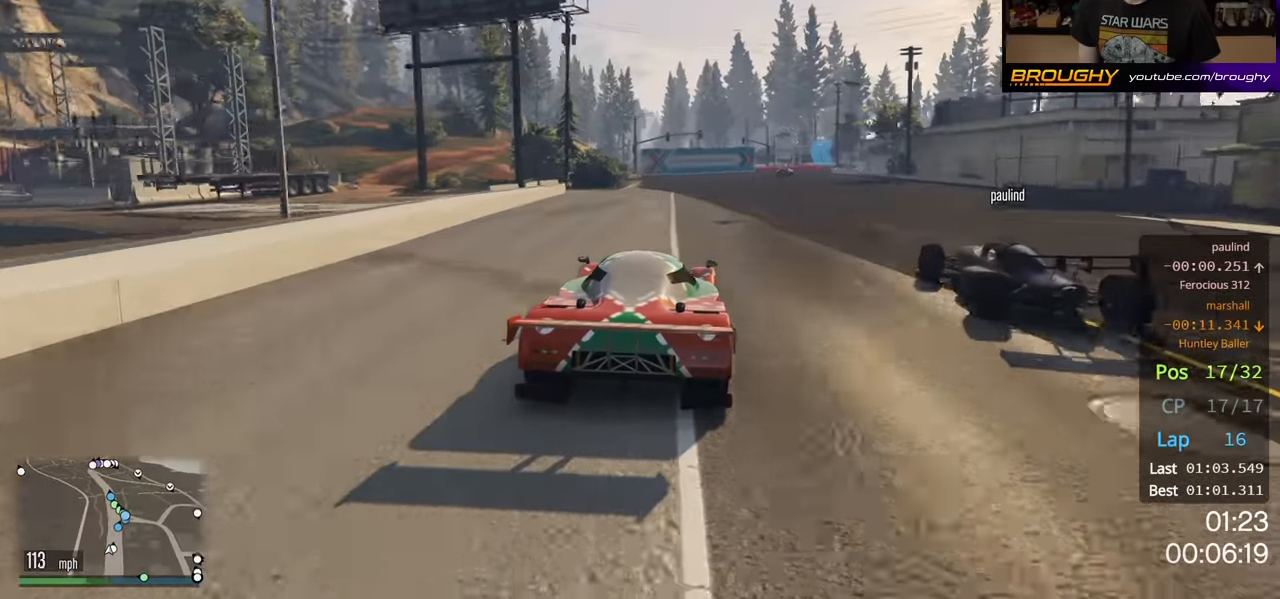
{"buttons": ["R2"], "left_stick": "center", "right_stick": "center", "events": [[133, "left_stick", "right"], [267, "left_stick", "center"]]}
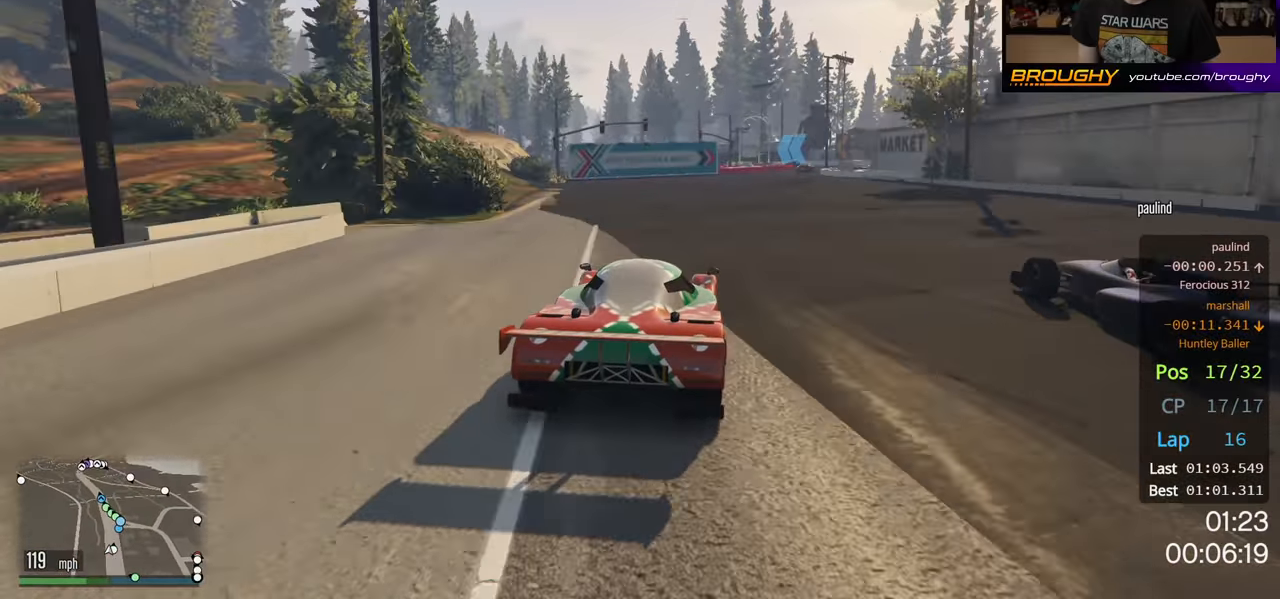
{"buttons": ["R2"], "left_stick": "center", "right_stick": "center", "events": [[150, "left_stick", "right"], [367, "left_stick", "center"]]}
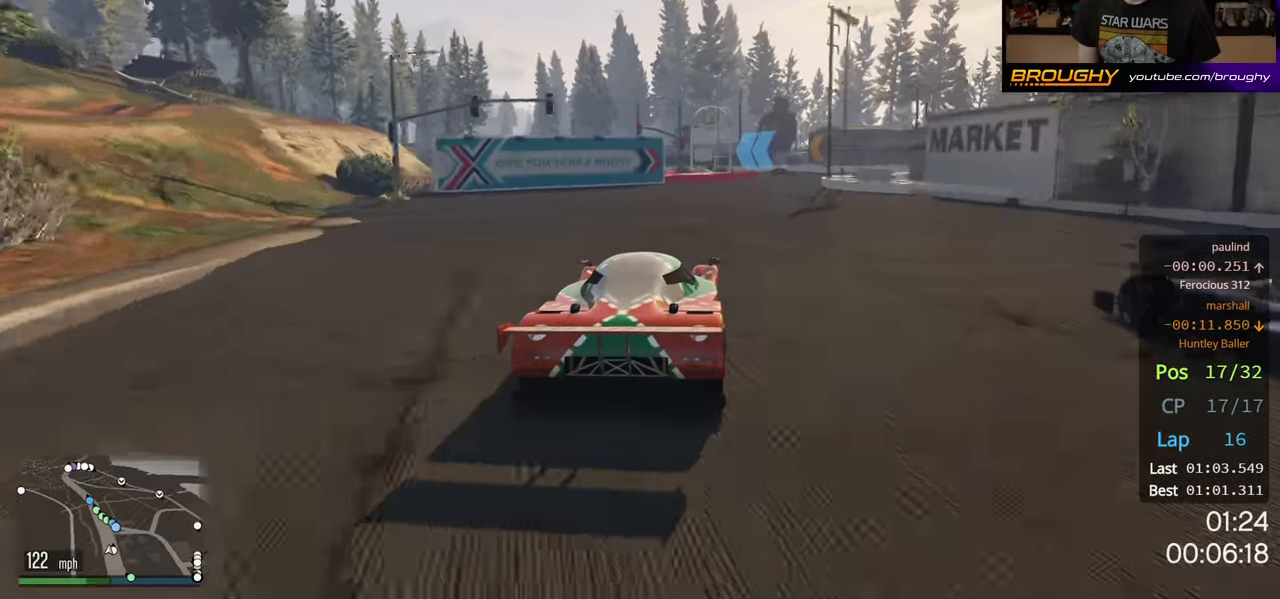
{"buttons": [], "left_stick": "right", "right_stick": "center", "events": [[100, "left_stick", "right"], [400, "R2", "up"]]}
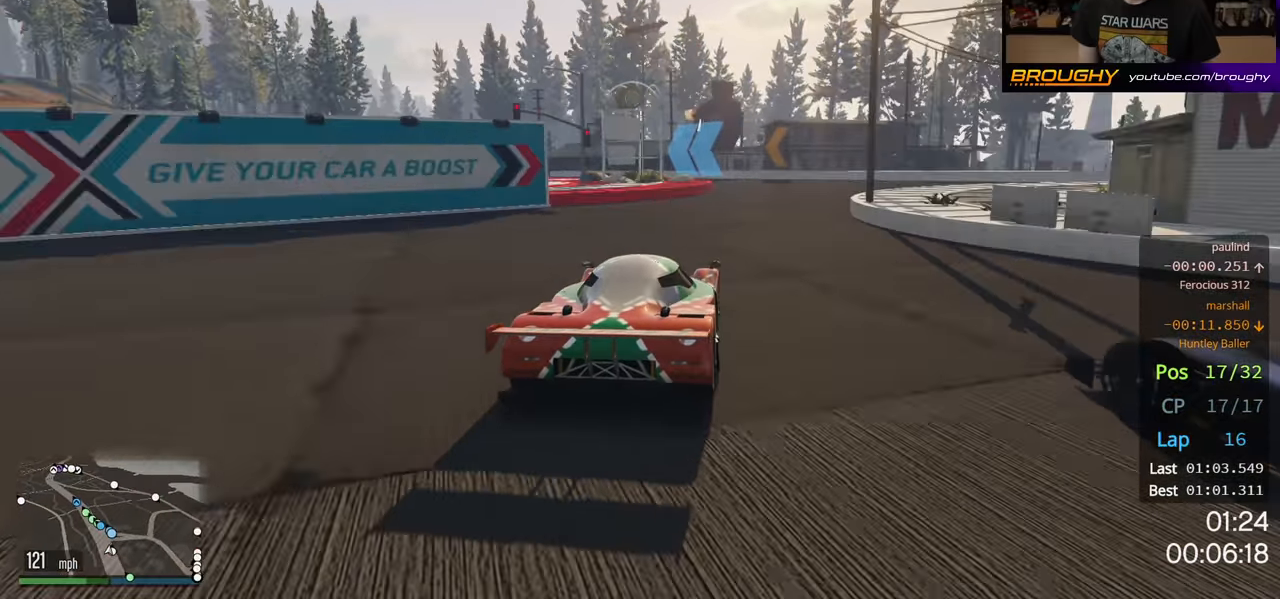
{"buttons": [], "left_stick": "left", "right_stick": "center", "events": [[217, "left_stick", "center"], [333, "left_stick", "left"]]}
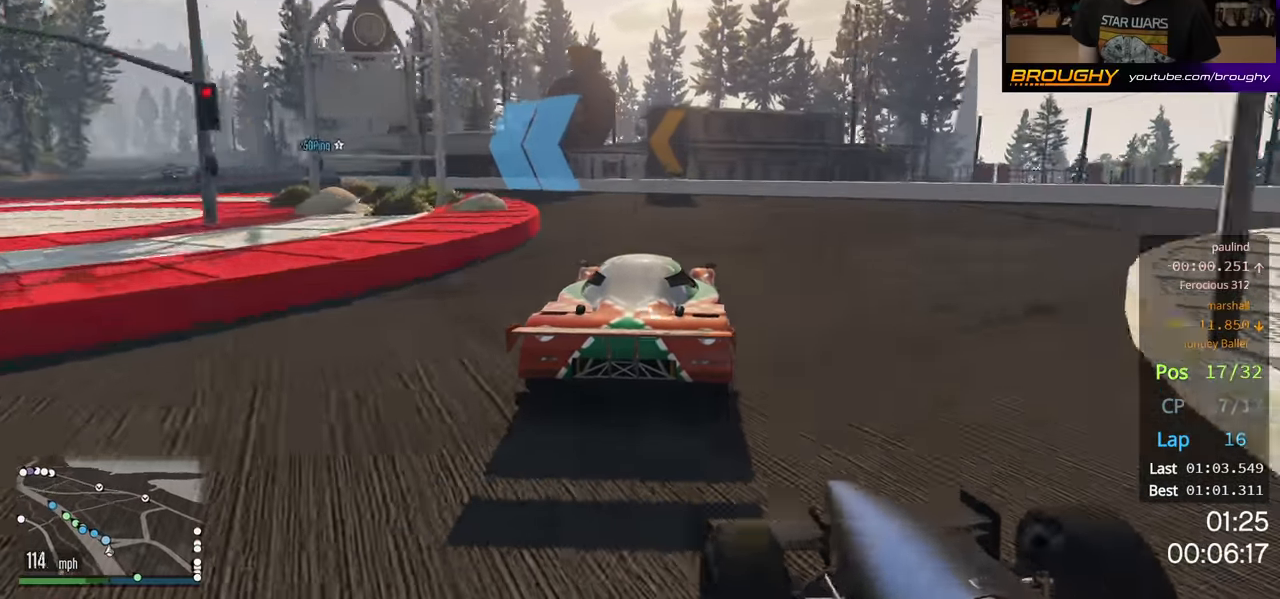
{"buttons": [], "left_stick": "left", "right_stick": "center", "events": []}
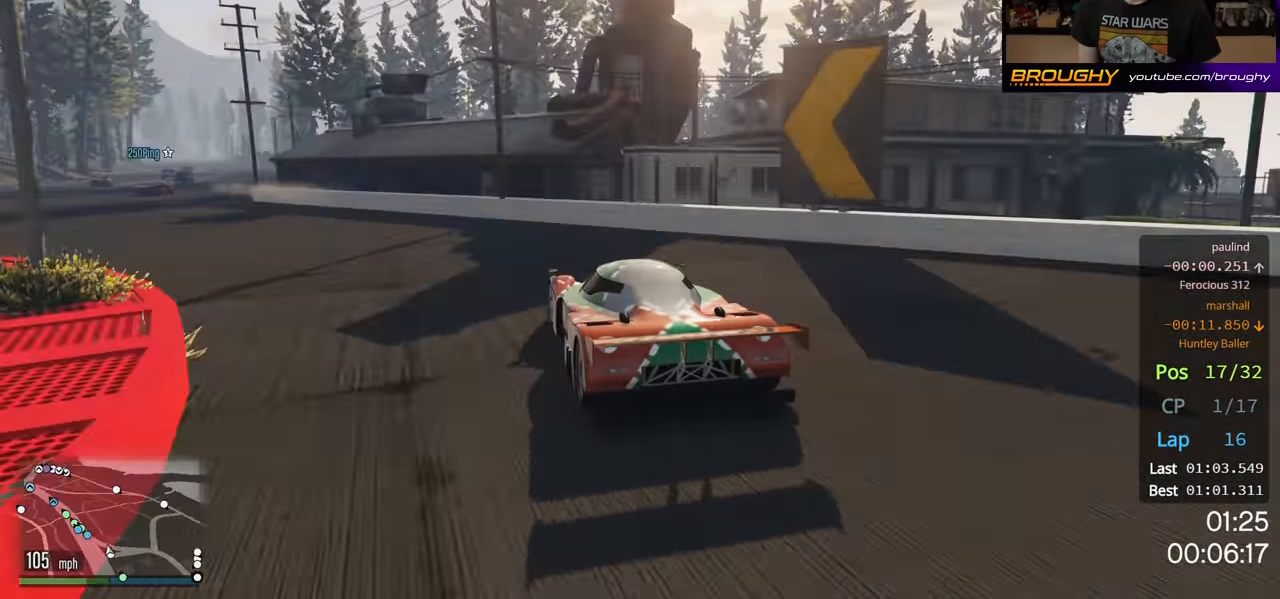
{"buttons": ["R2"], "left_stick": "center", "right_stick": "center", "events": [[150, "R2", "down"], [383, "left_stick", "up-left"], [483, "left_stick", "center"]]}
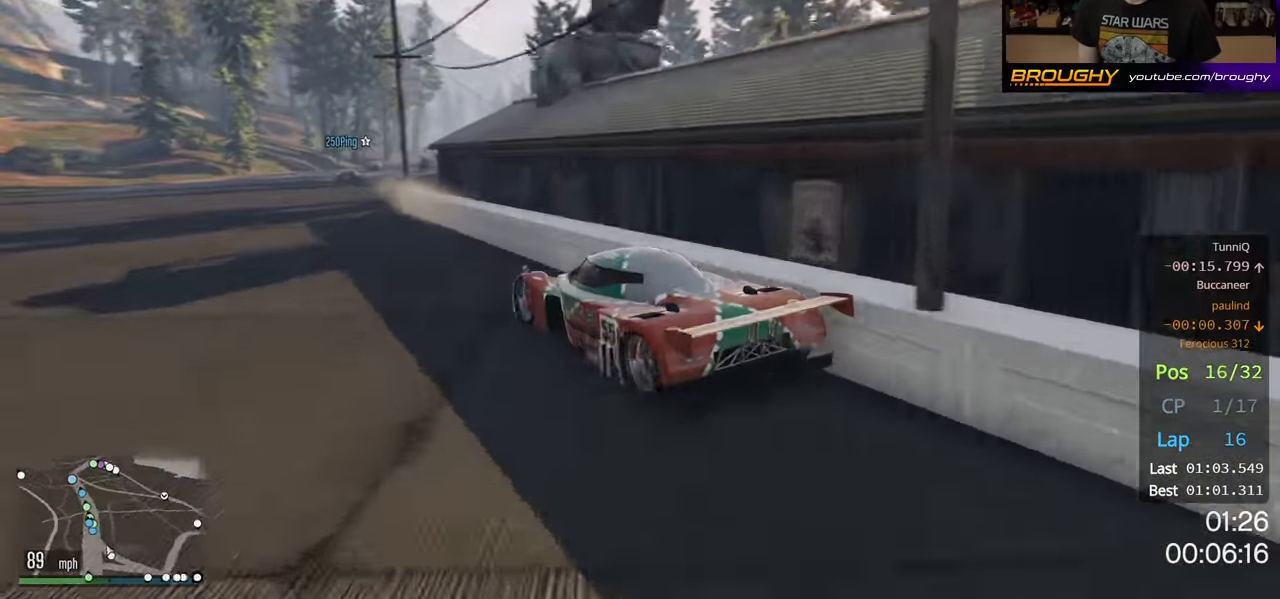
{"buttons": ["R2"], "left_stick": "center", "right_stick": "center", "events": [[183, "left_stick", "right"], [333, "left_stick", "center"]]}